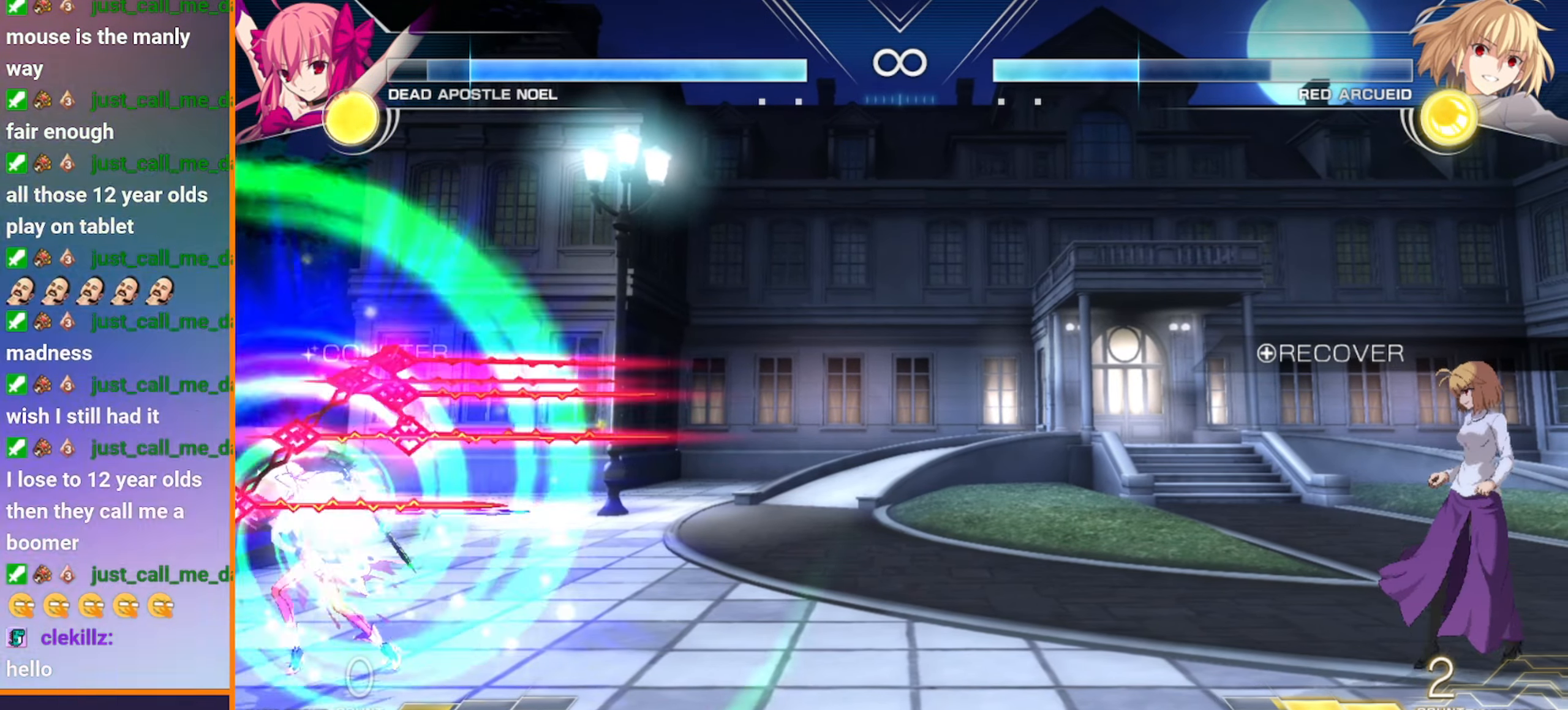
Gameplay with a controller (arcade stick); each line is a JSON object with the inputs held at the frame after it. "events" lists button and stick changes between this image and that frame as [ms after this image, input, new state], when the widget could be followed in between. Not read: L3 R3 S.
{"buttons": [], "left_stick": "center", "events": [[283, "left_stick", "center"]]}
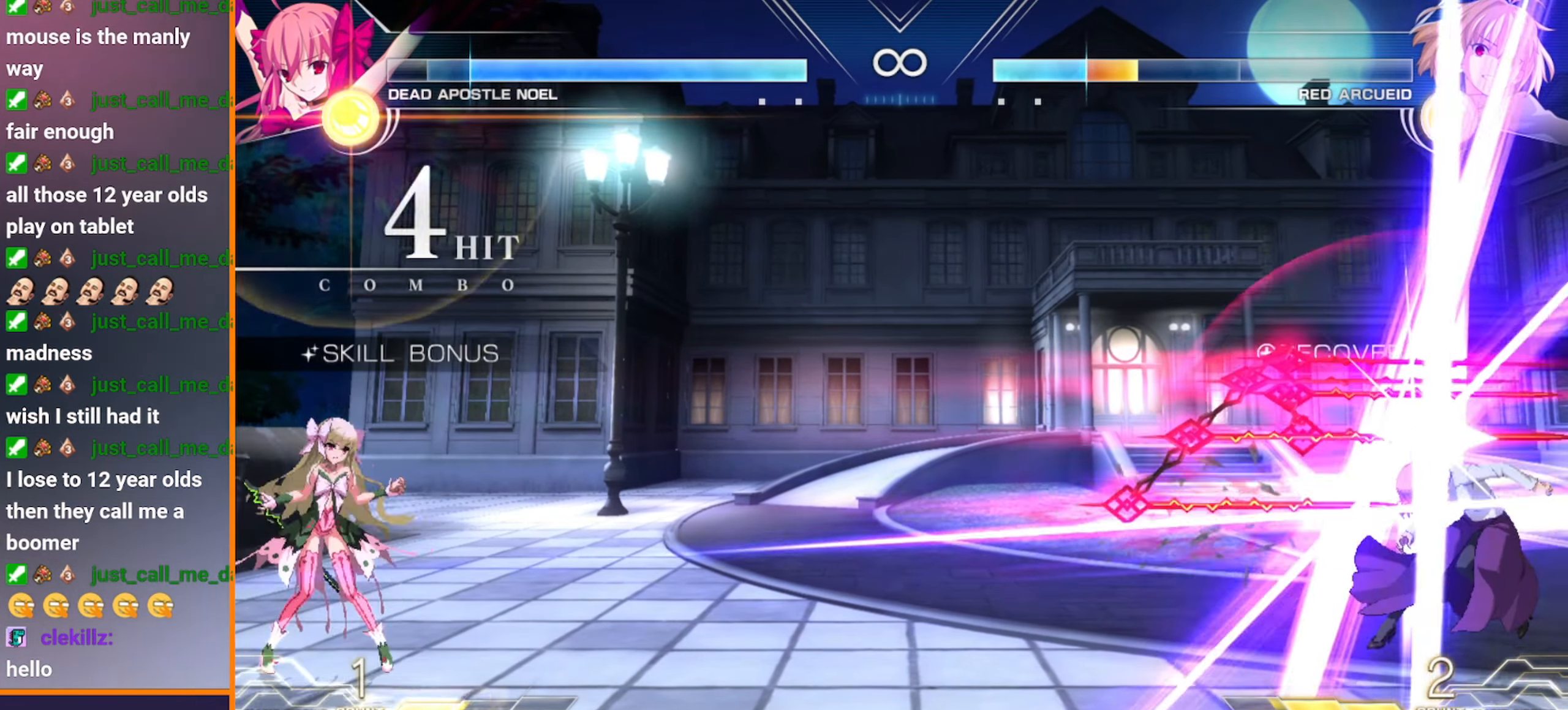
{"buttons": ["B"], "left_stick": "center"}
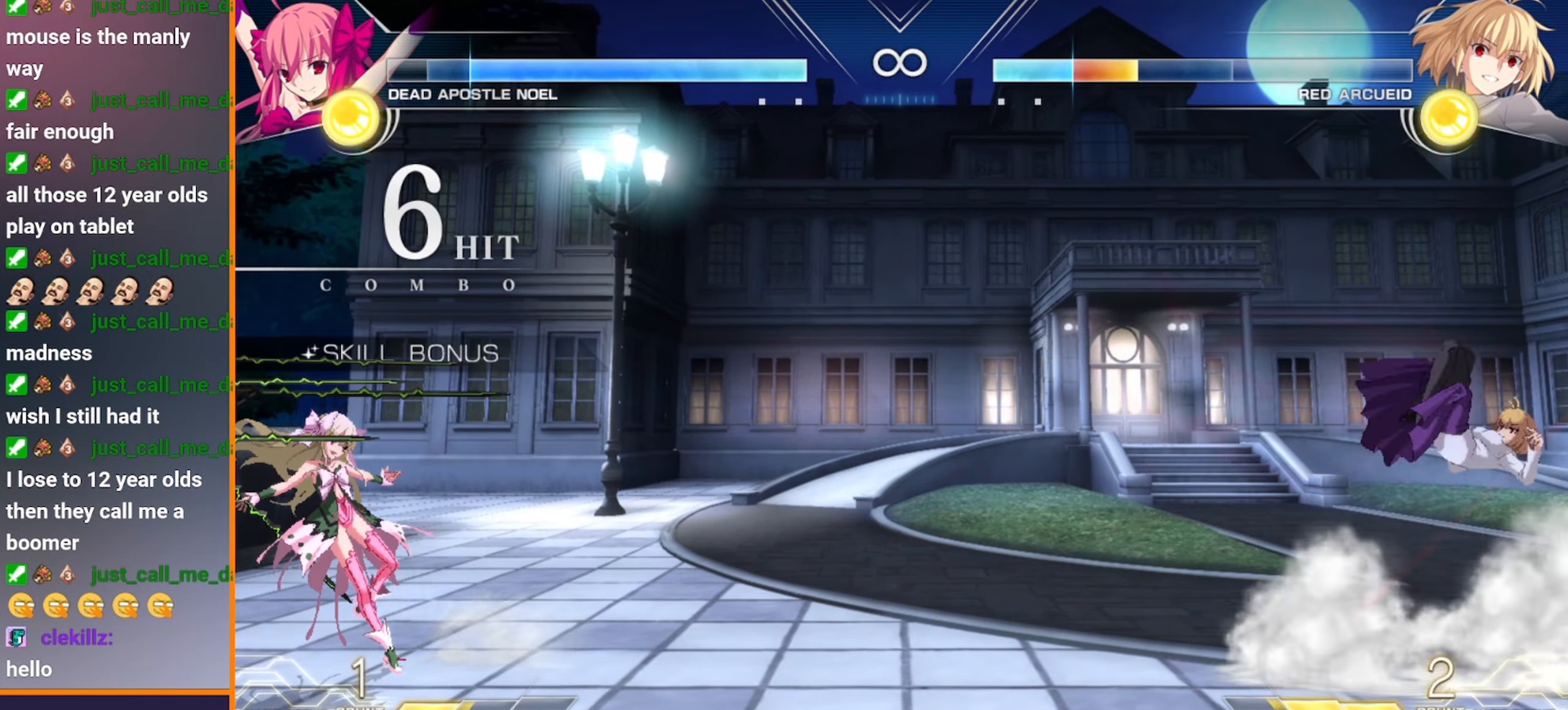
{"buttons": ["B"], "left_stick": "right"}
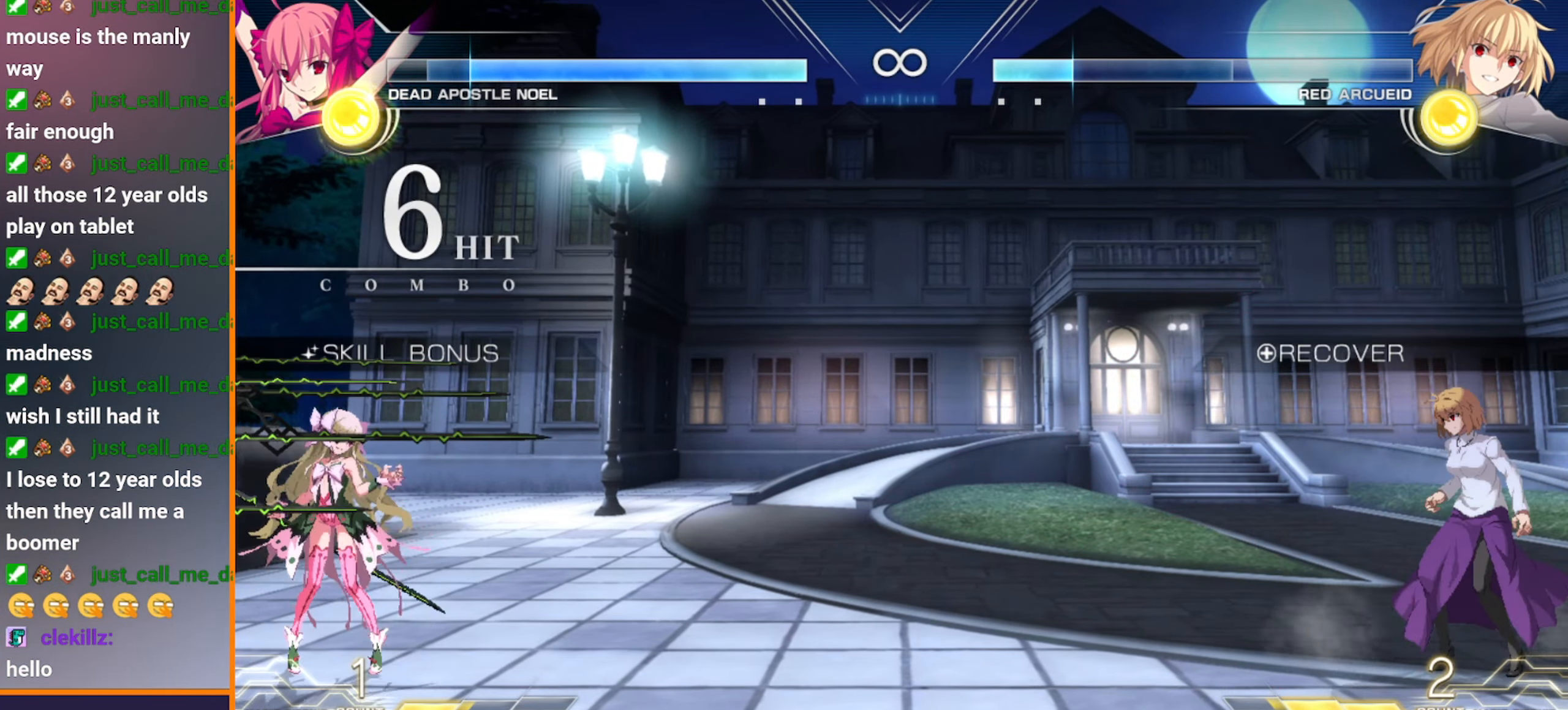
{"buttons": [], "left_stick": "right", "events": [[33, "B", "up"]]}